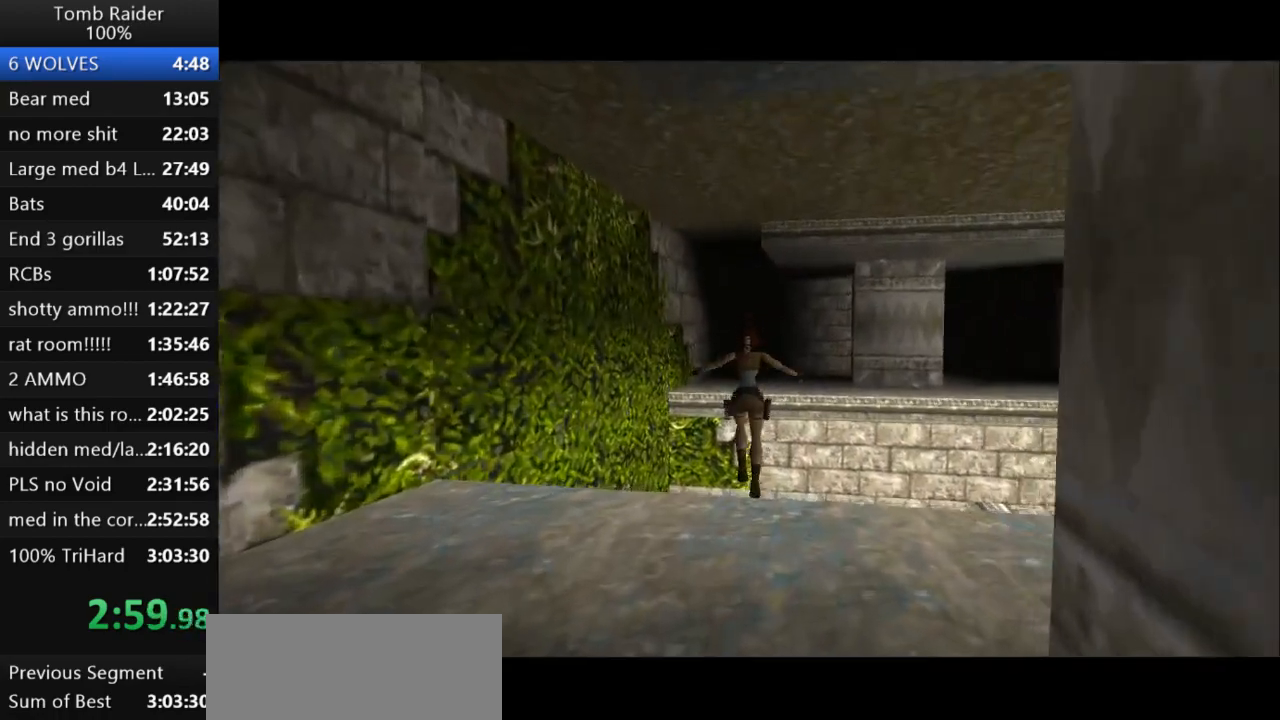
Gameplay with keyboard; each line is a JSON object with the keys held at the frame after it. "events" lists presses ("down") and releases ("up") of "action", "action2", "down", "guns", "inv", "jump", "left", "look", "lstep", "right", "roll", "roll2", "rstep", "up" and "walk" between this image and that frame as [ms after this image, input, new state], when the widget could be followed in between. No other keys are recorded. Mouse input is not recorded. Key names are as the overlay labels them; some are game actions (e.g. jump) rather than physical keys.
{"keys": ["left", "up"], "events": [[33, "right", "down"], [233, "right", "up"], [400, "left", "down"]]}
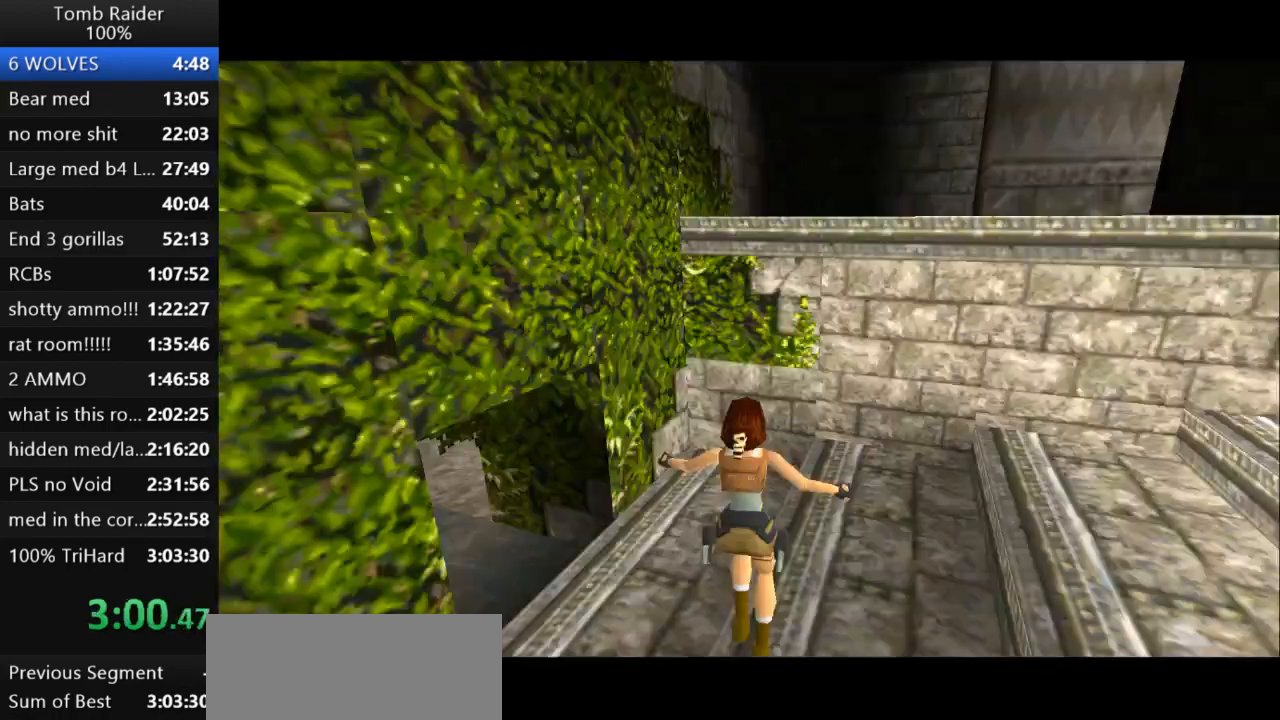
{"keys": ["left", "up"], "events": []}
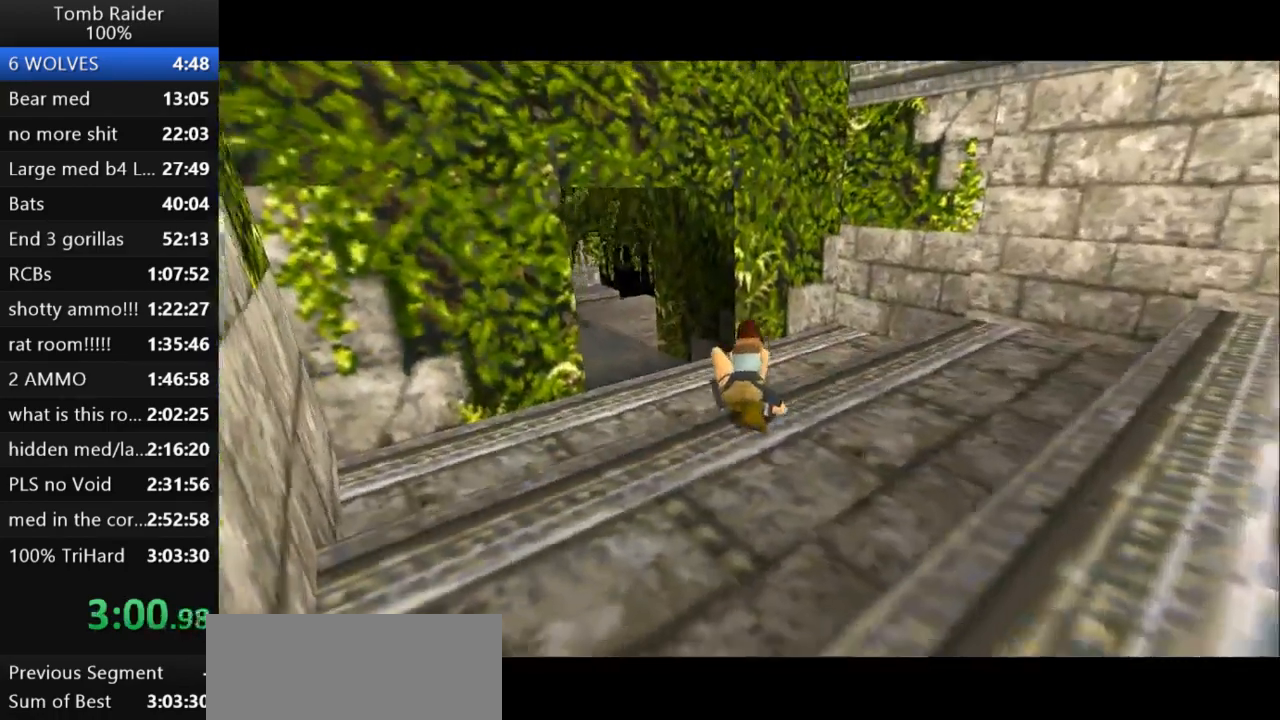
{"keys": ["up"], "events": [[233, "roll2", "down"], [367, "left", "up"], [367, "roll2", "up"]]}
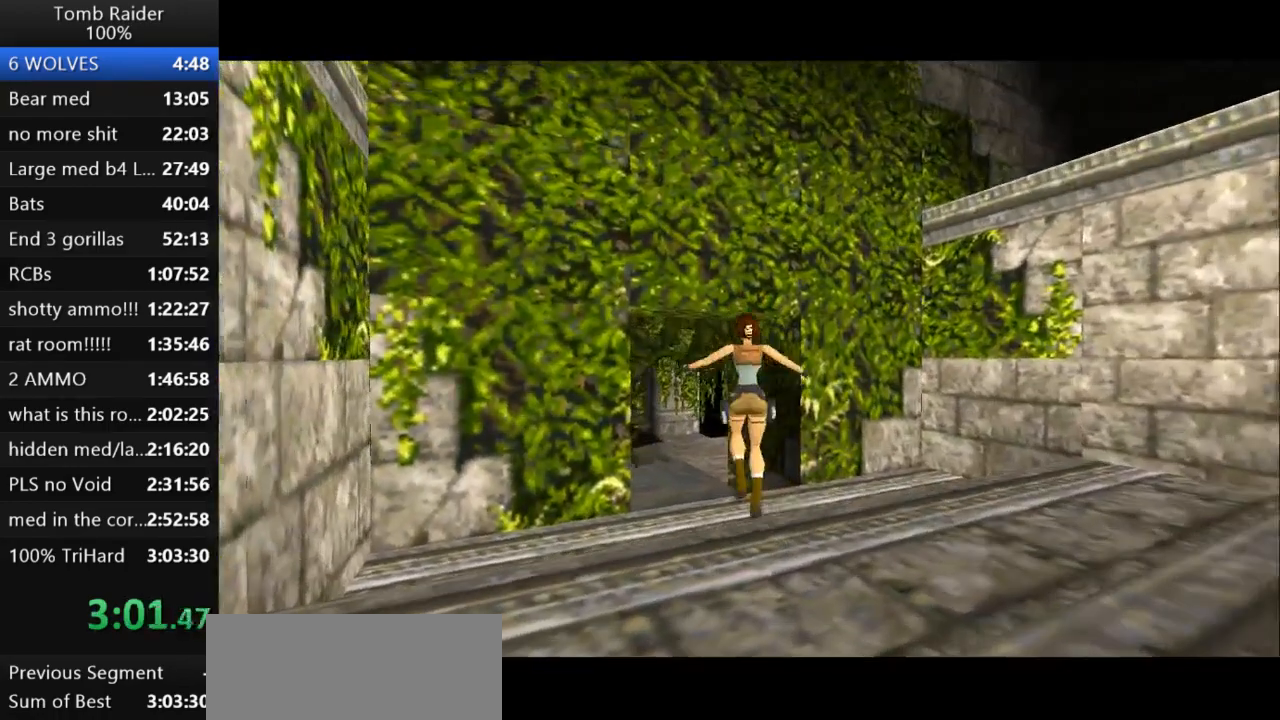
{"keys": ["jump", "up"], "events": [[200, "left", "down"], [333, "jump", "down"], [400, "left", "up"]]}
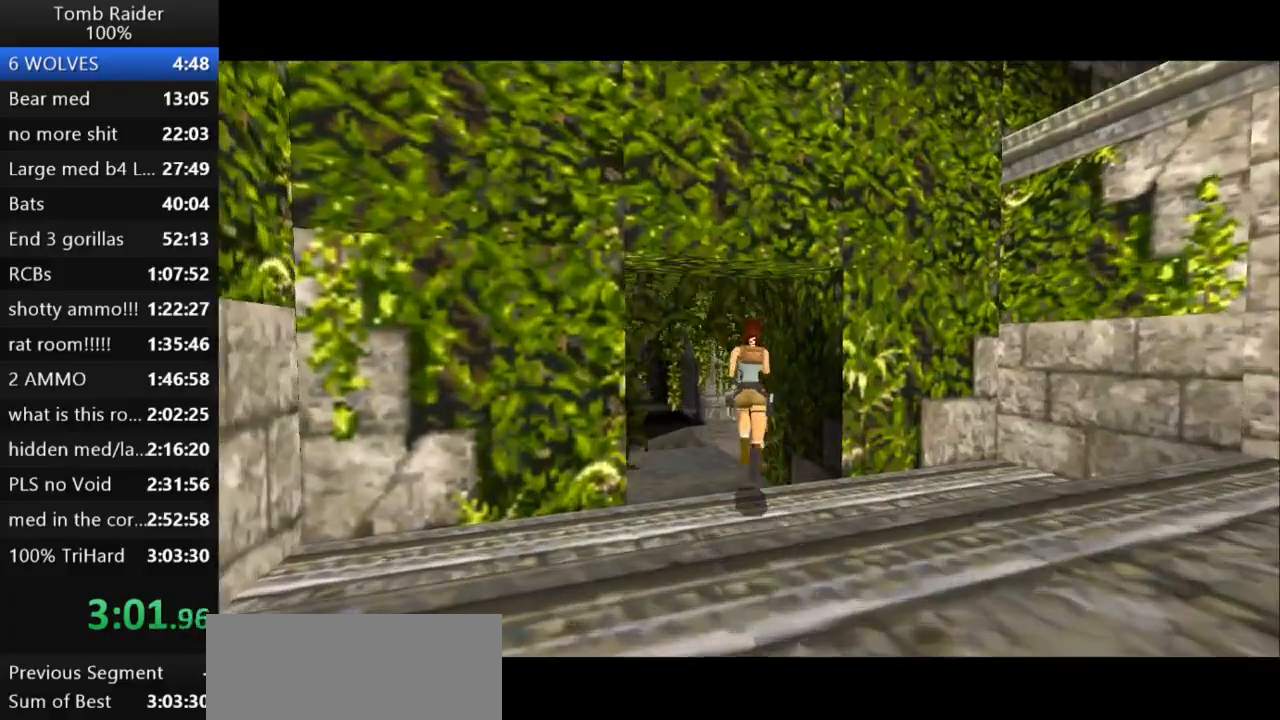
{"keys": ["jump", "up"], "events": []}
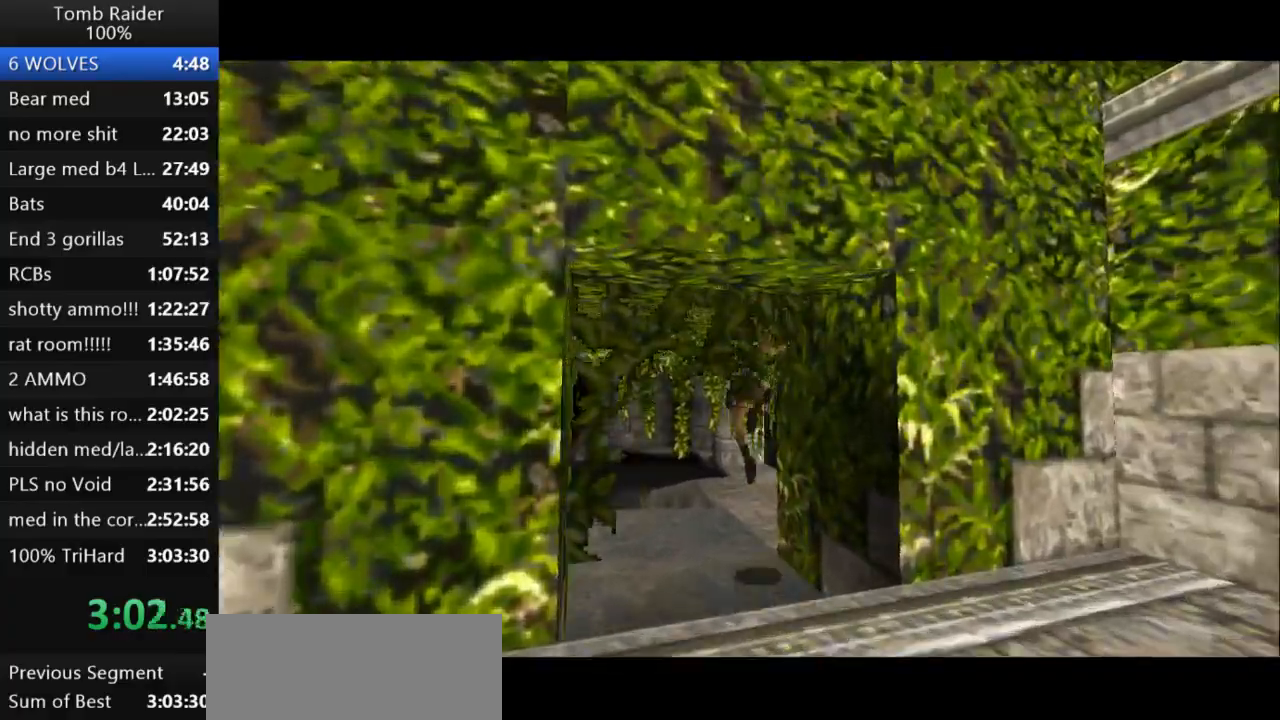
{"keys": ["jump", "up"], "events": [[133, "lstep", "down"], [200, "left", "down"], [200, "lstep", "up"], [467, "left", "up"]]}
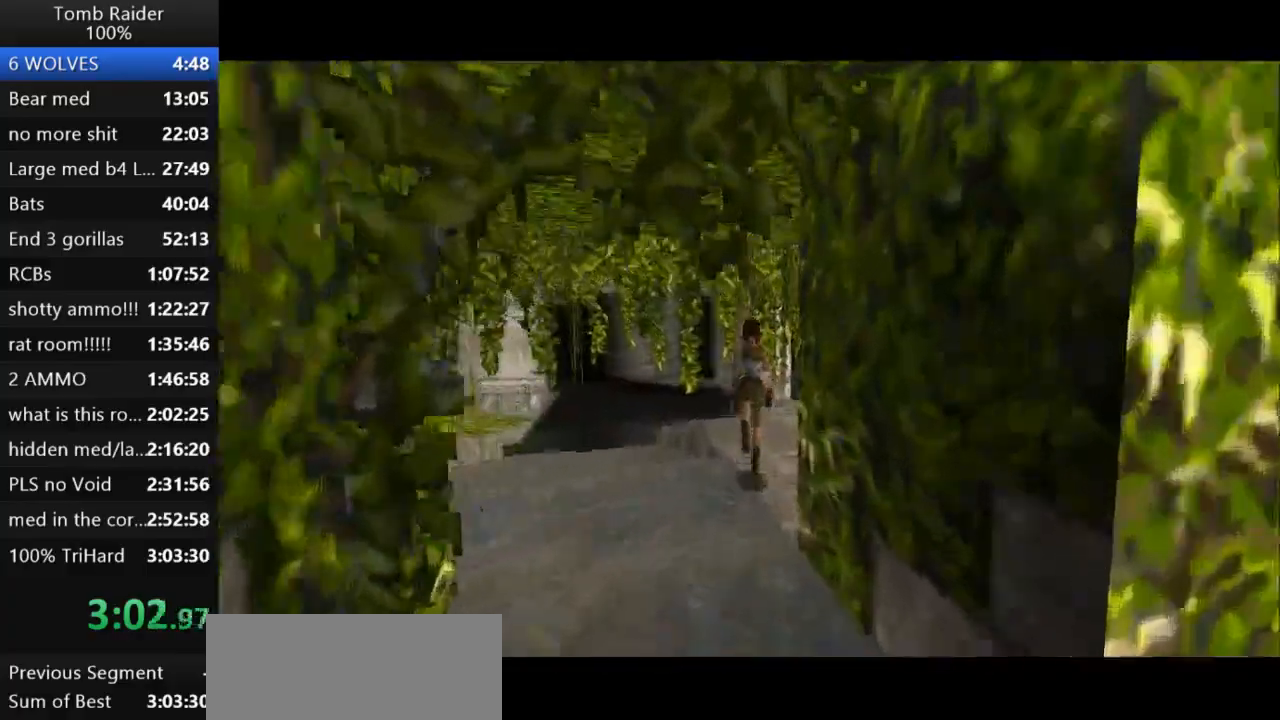
{"keys": ["jump", "up"], "events": []}
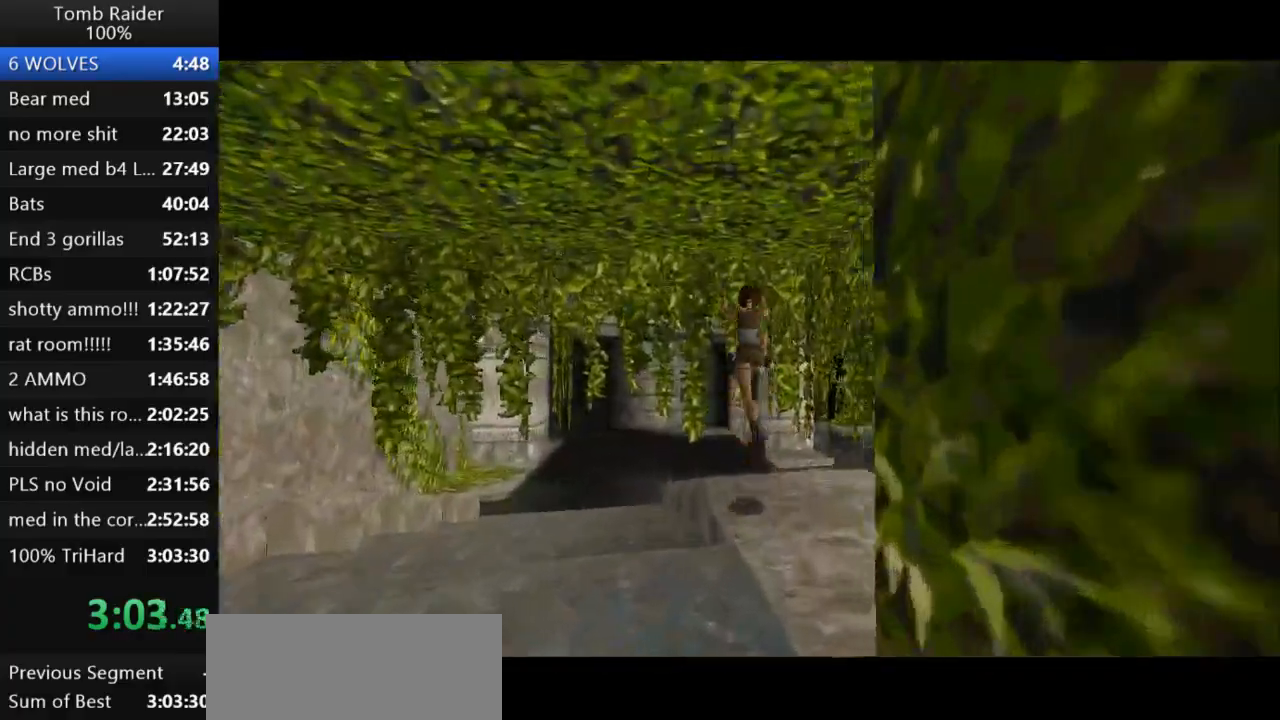
{"keys": ["jump", "up"], "events": [[33, "left", "down"], [300, "left", "up"]]}
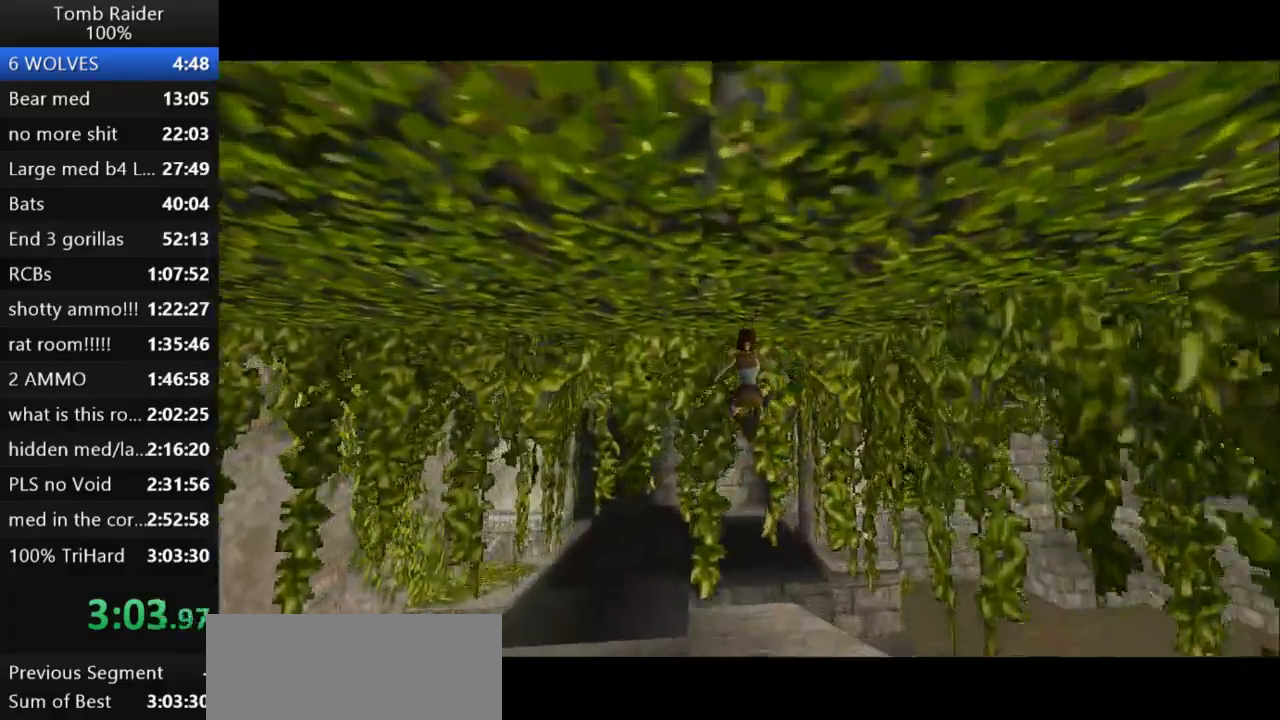
{"keys": ["jump", "right", "up"], "events": [[300, "right", "down"]]}
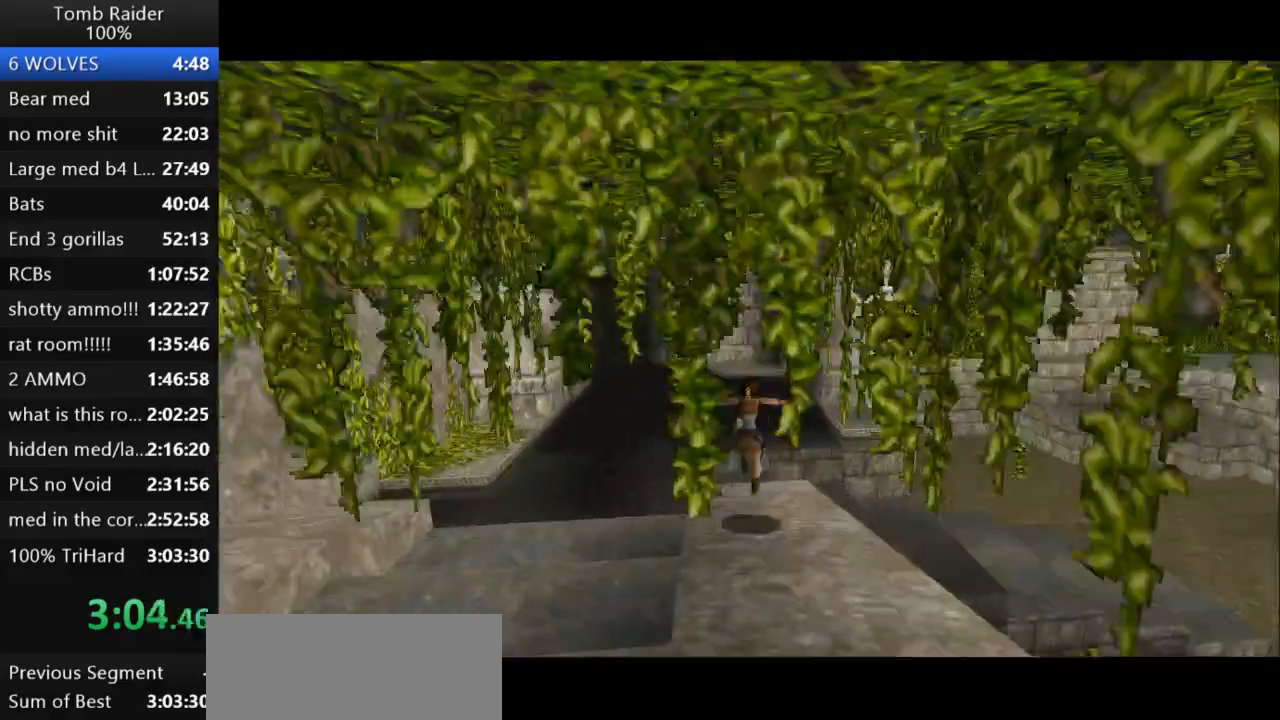
{"keys": ["jump", "up"], "events": [[100, "right", "up"]]}
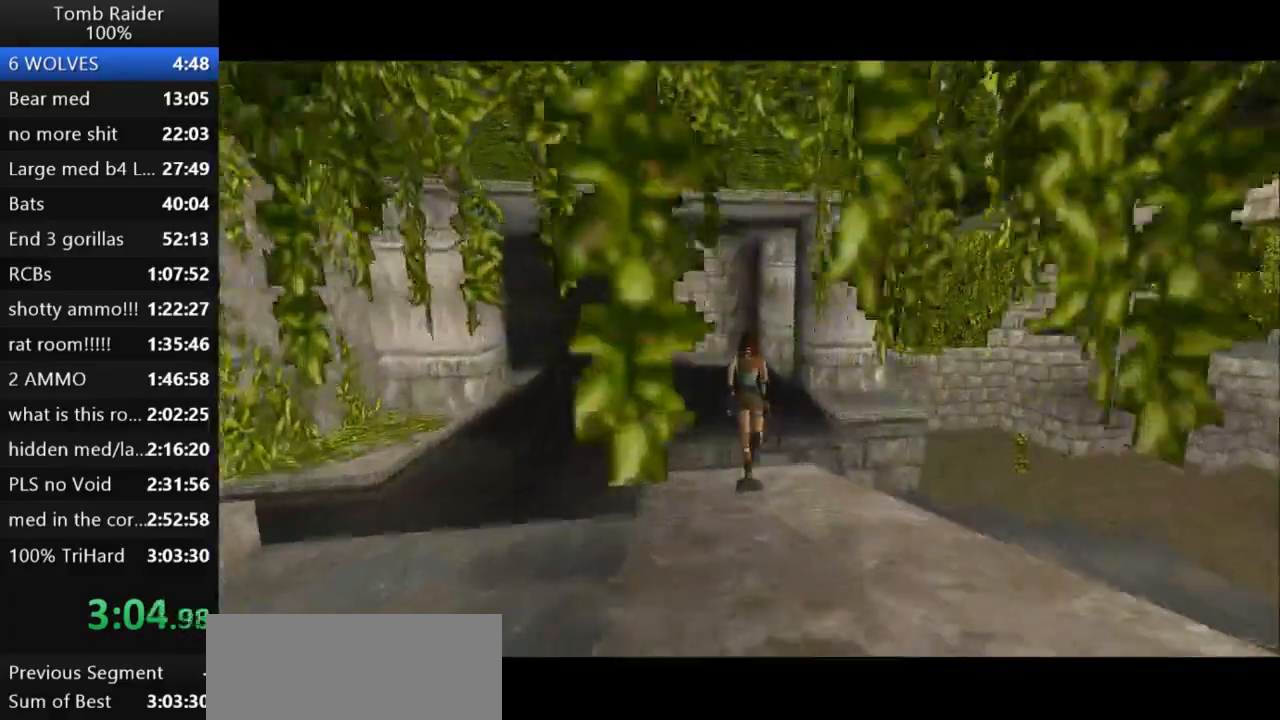
{"keys": ["jump", "up"], "events": []}
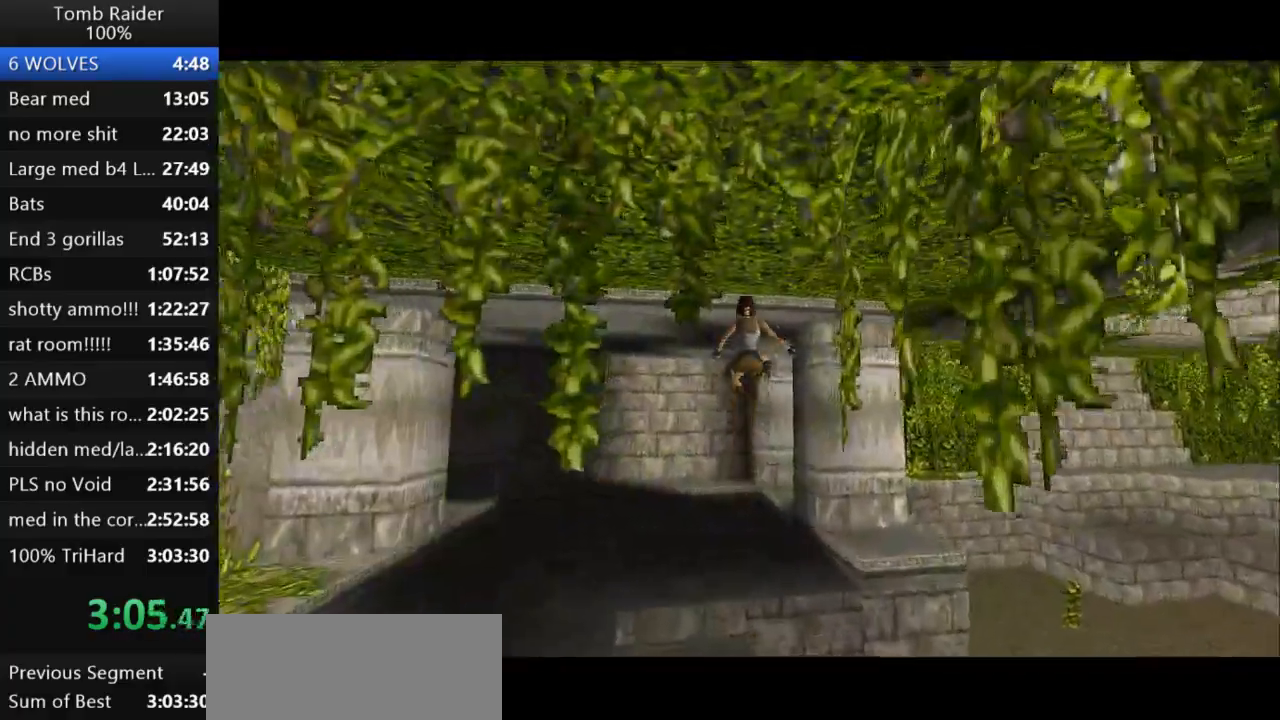
{"keys": ["jump", "up"], "events": [[67, "right", "down"], [233, "right", "up"]]}
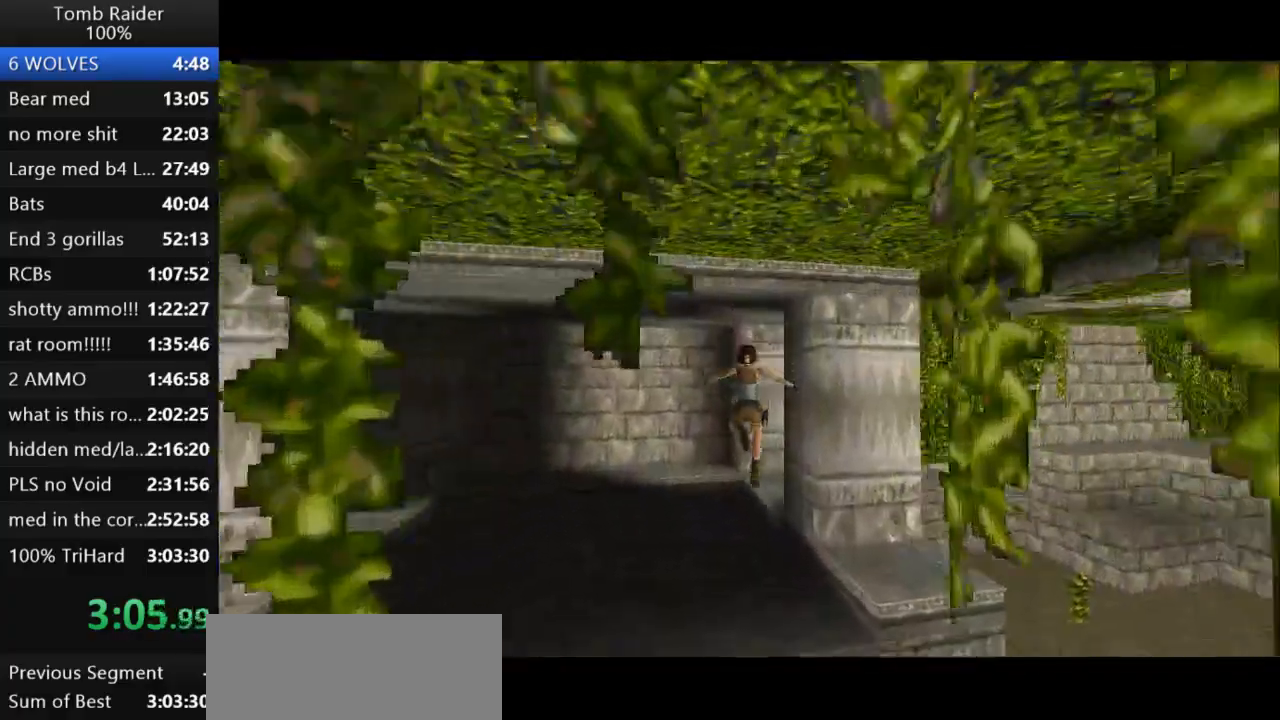
{"keys": ["jump", "up"], "events": []}
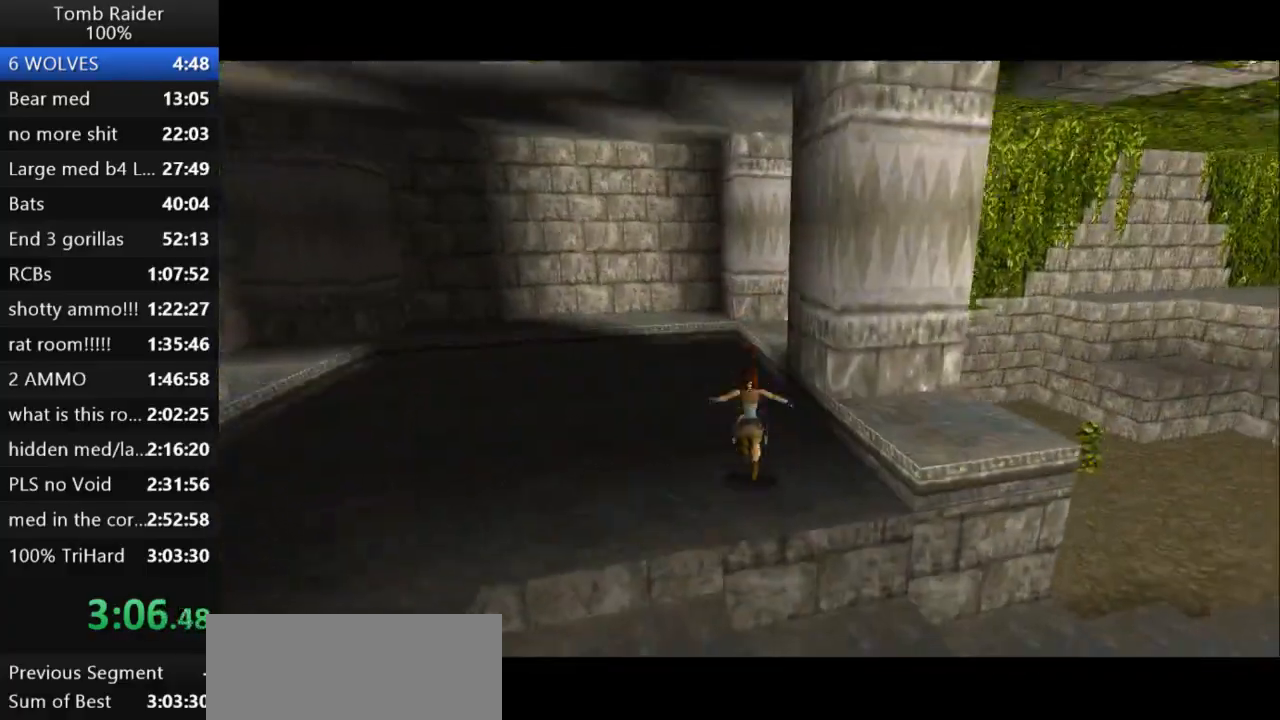
{"keys": ["jump", "right", "up"], "events": [[467, "right", "down"]]}
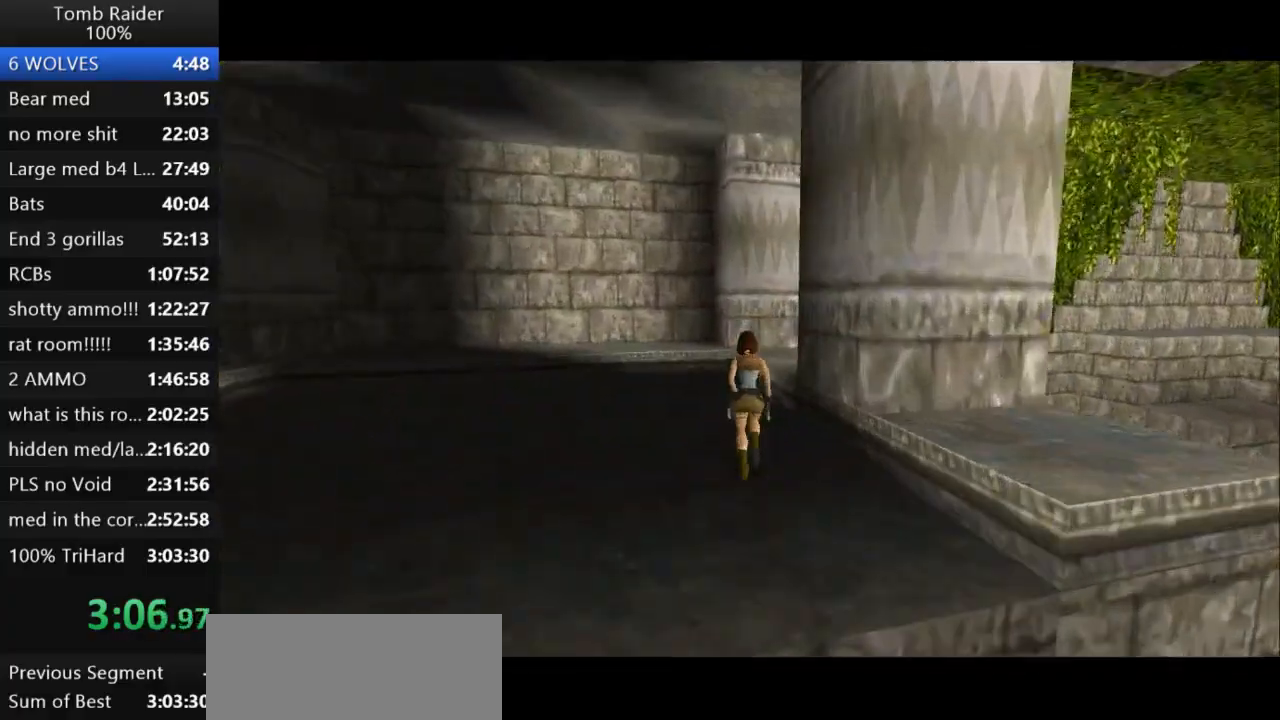
{"keys": ["jump", "up"], "events": [[433, "right", "up"]]}
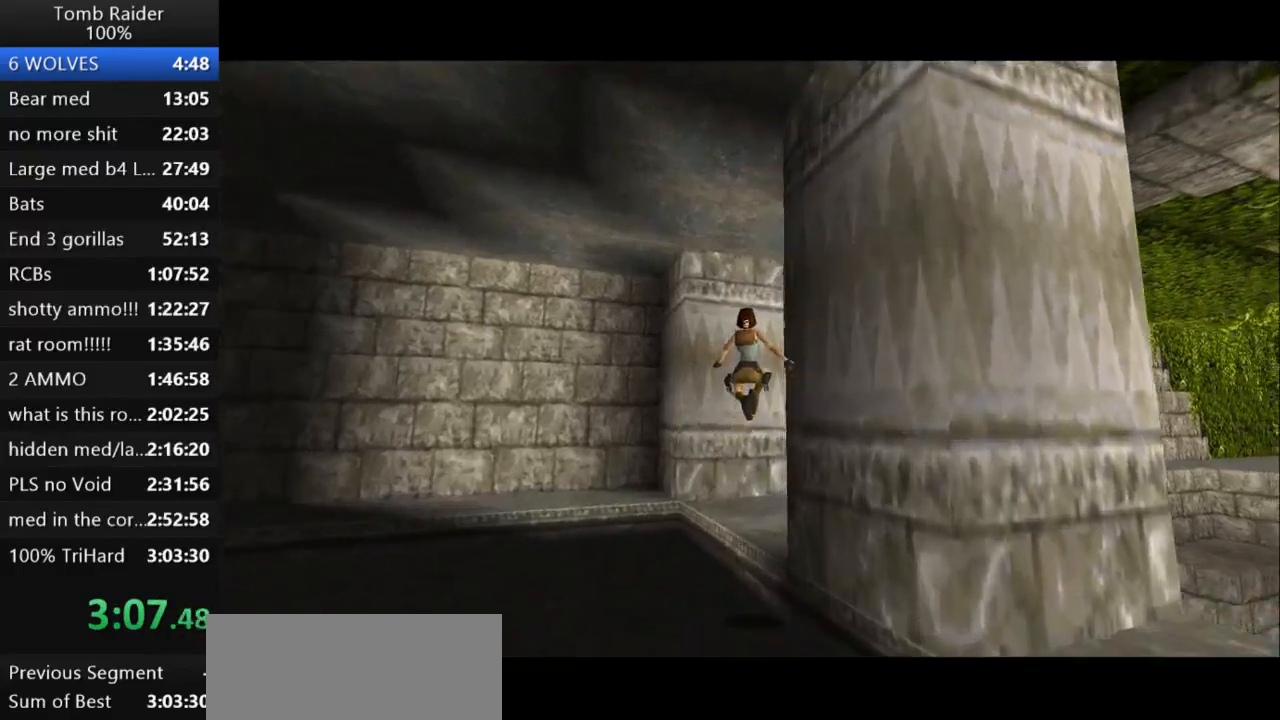
{"keys": ["jump", "right", "up"], "events": [[100, "right", "down"]]}
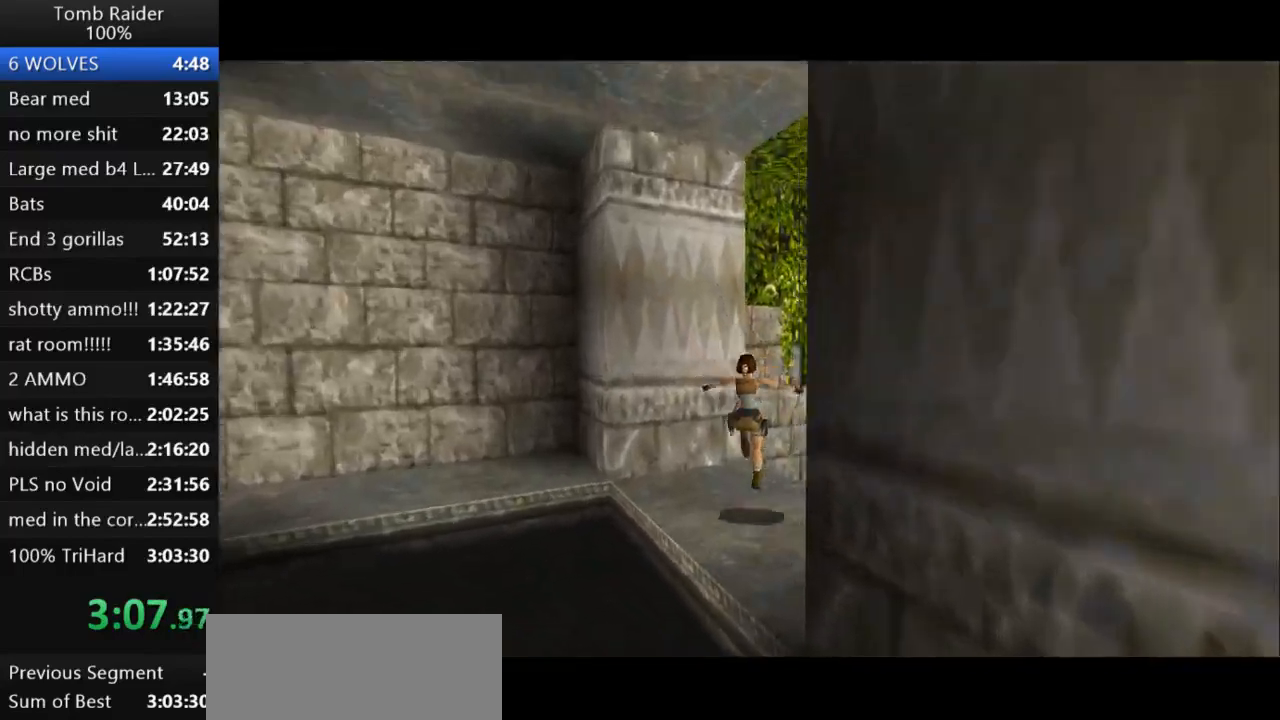
{"keys": ["jump", "up"], "events": [[333, "right", "up"]]}
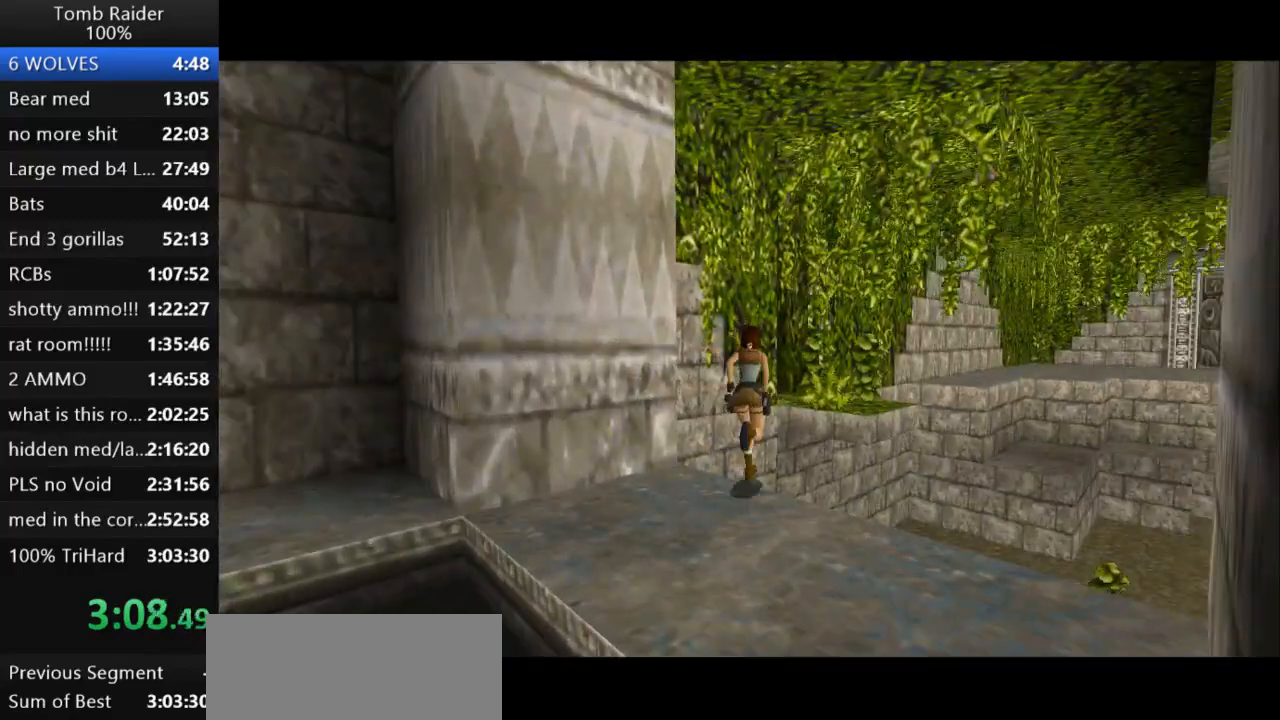
{"keys": ["jump", "up"], "events": []}
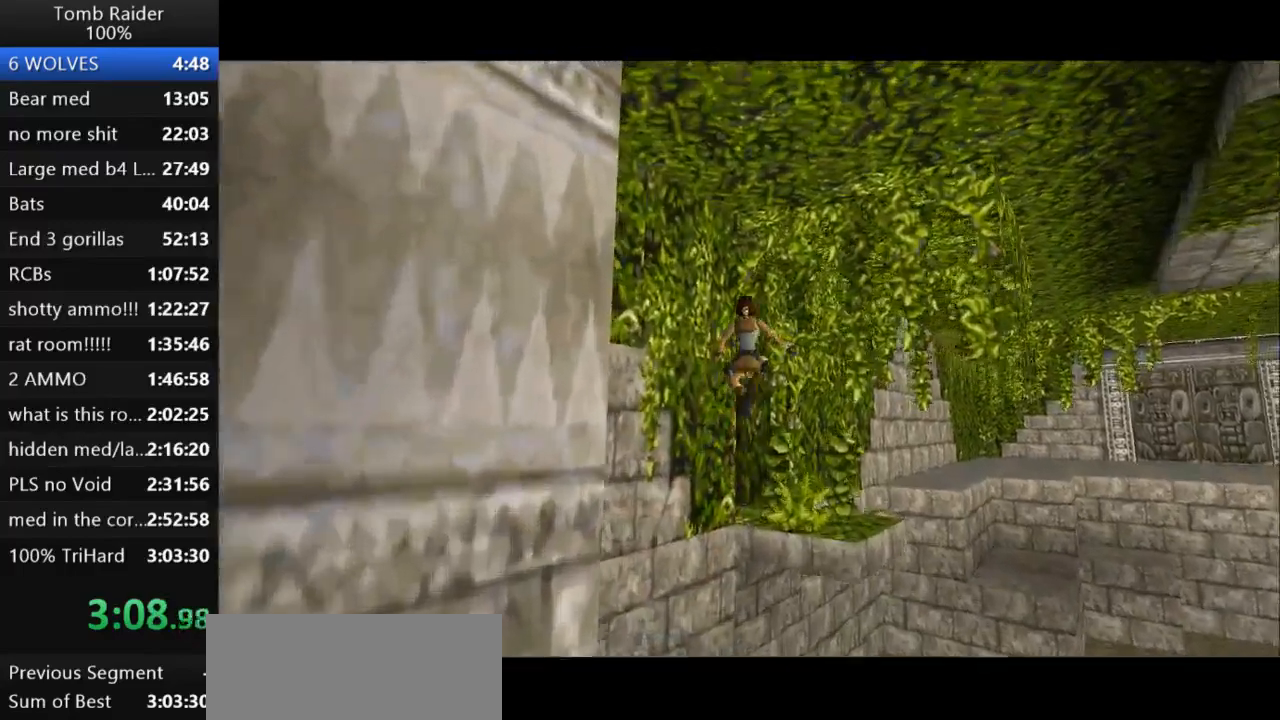
{"keys": ["left", "up"], "events": [[167, "jump", "up"], [400, "left", "down"]]}
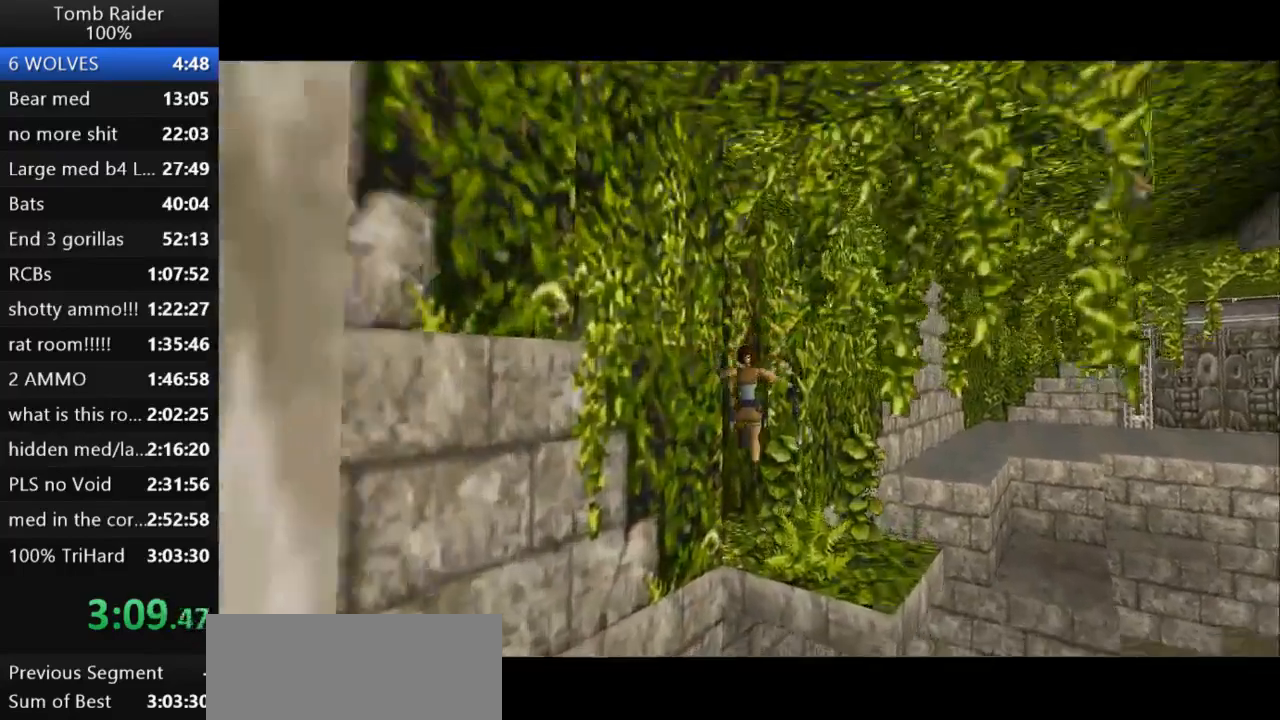
{"keys": ["jump", "left", "up"], "events": [[433, "jump", "down"]]}
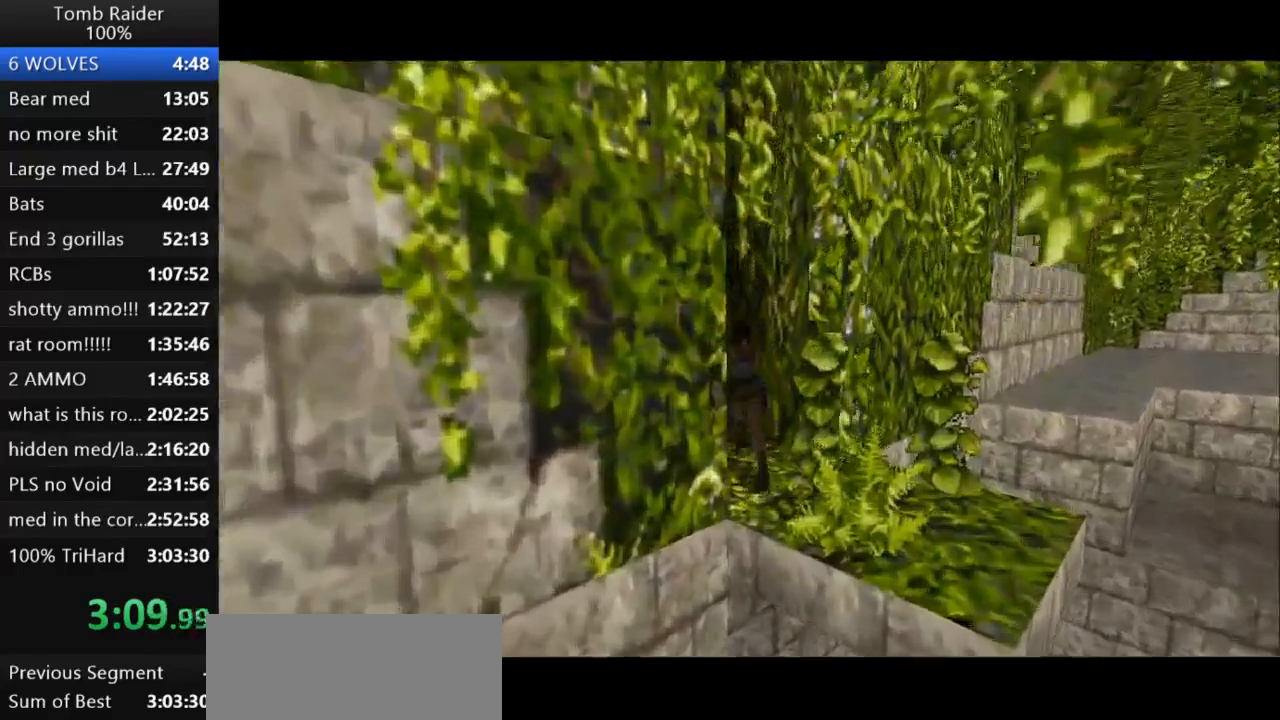
{"keys": ["jump", "up"], "events": [[467, "left", "up"]]}
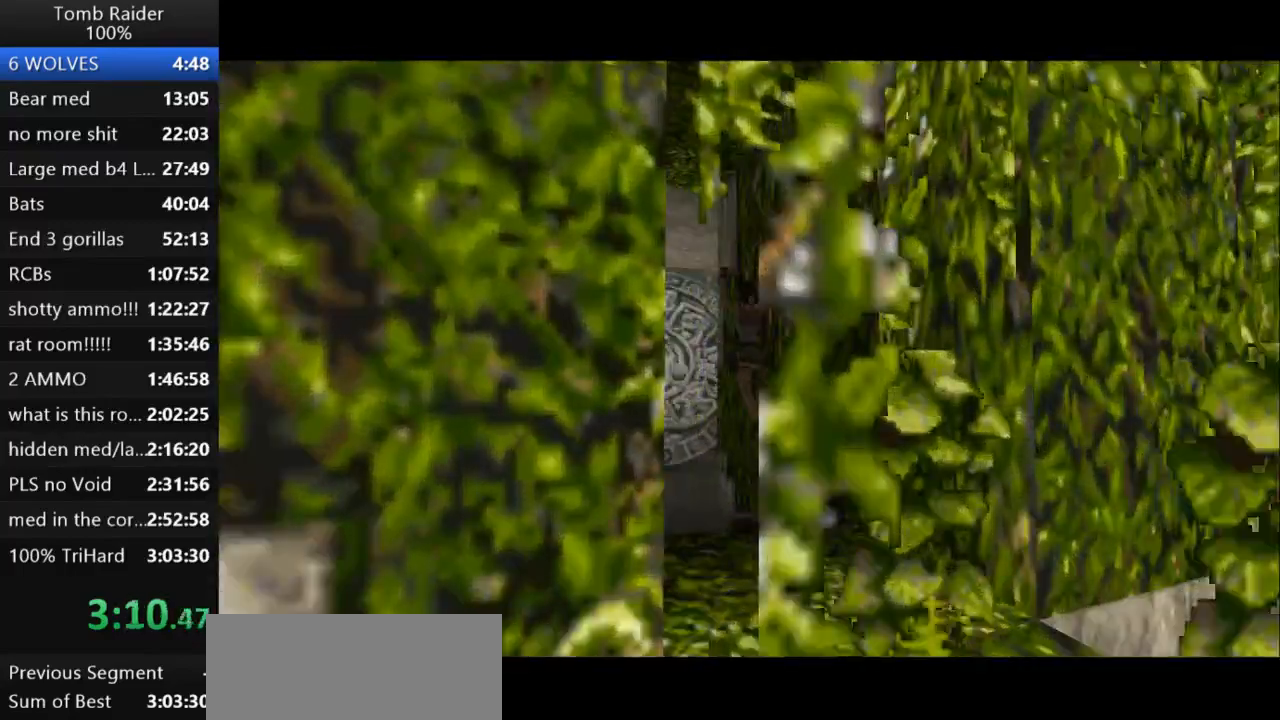
{"keys": ["up"], "events": [[100, "left", "down"], [200, "jump", "up"], [267, "left", "up"]]}
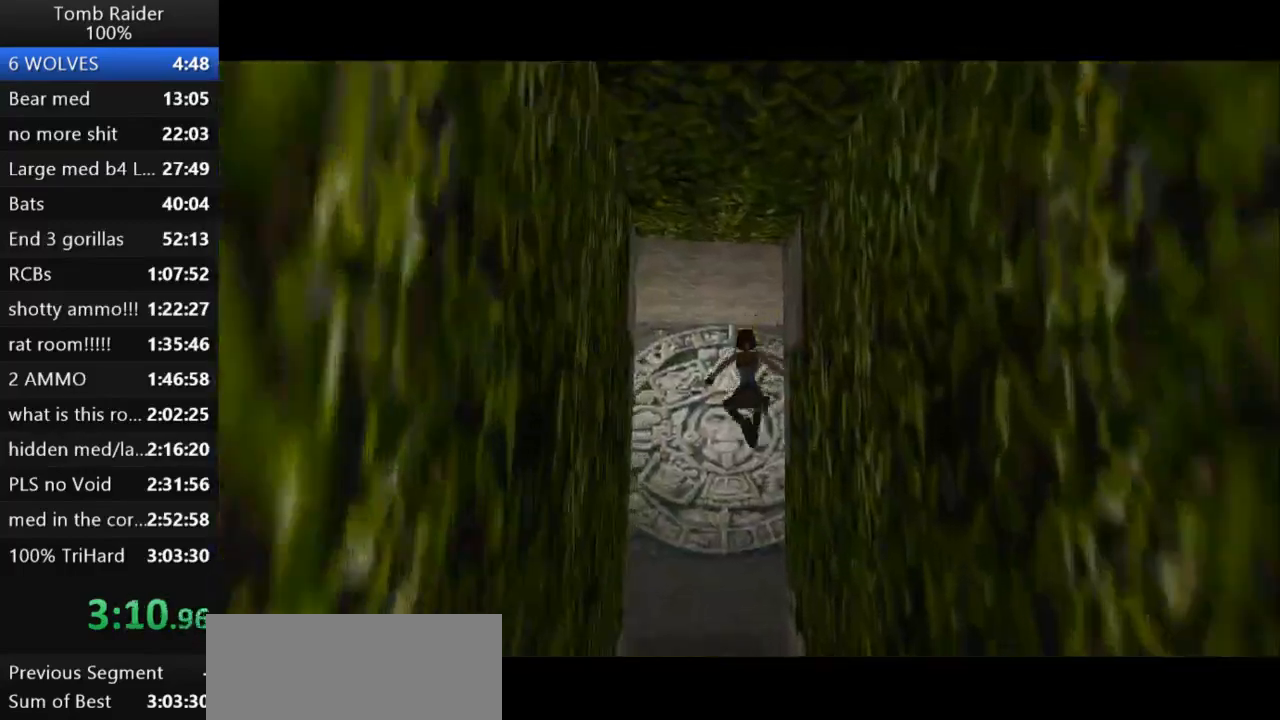
{"keys": ["right", "up"], "events": [[33, "right", "down"]]}
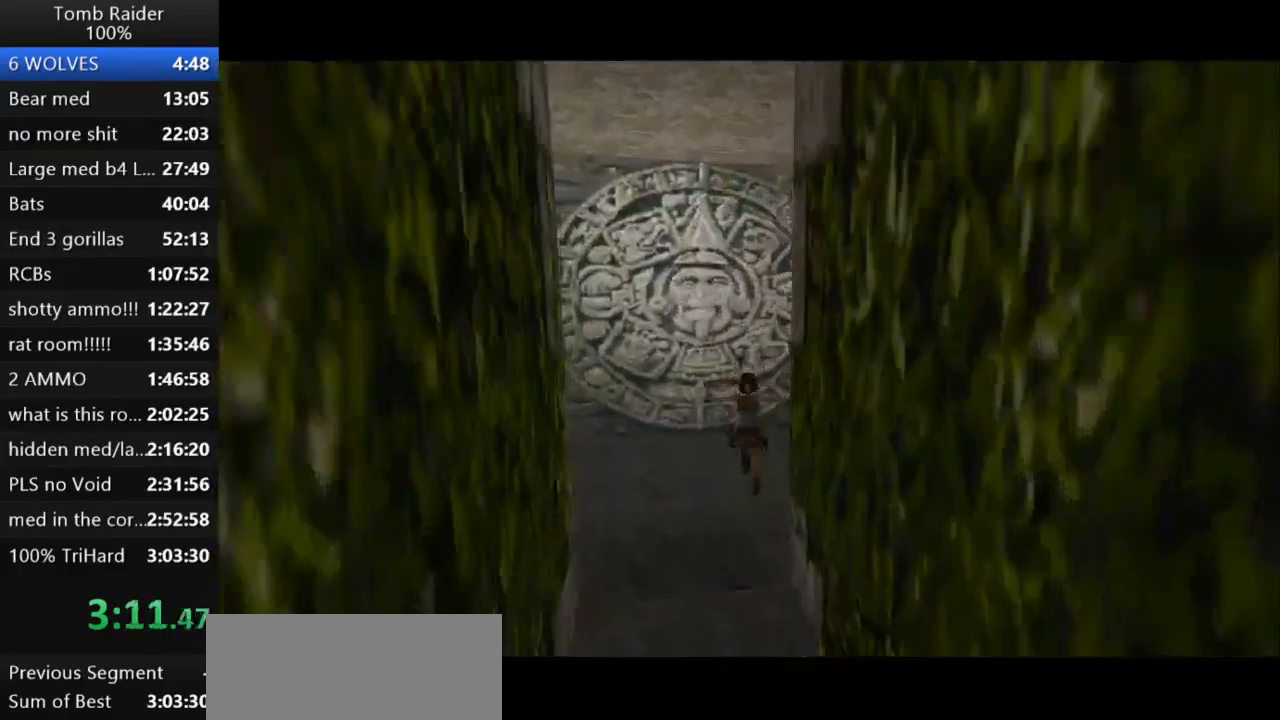
{"keys": ["right", "up"], "events": []}
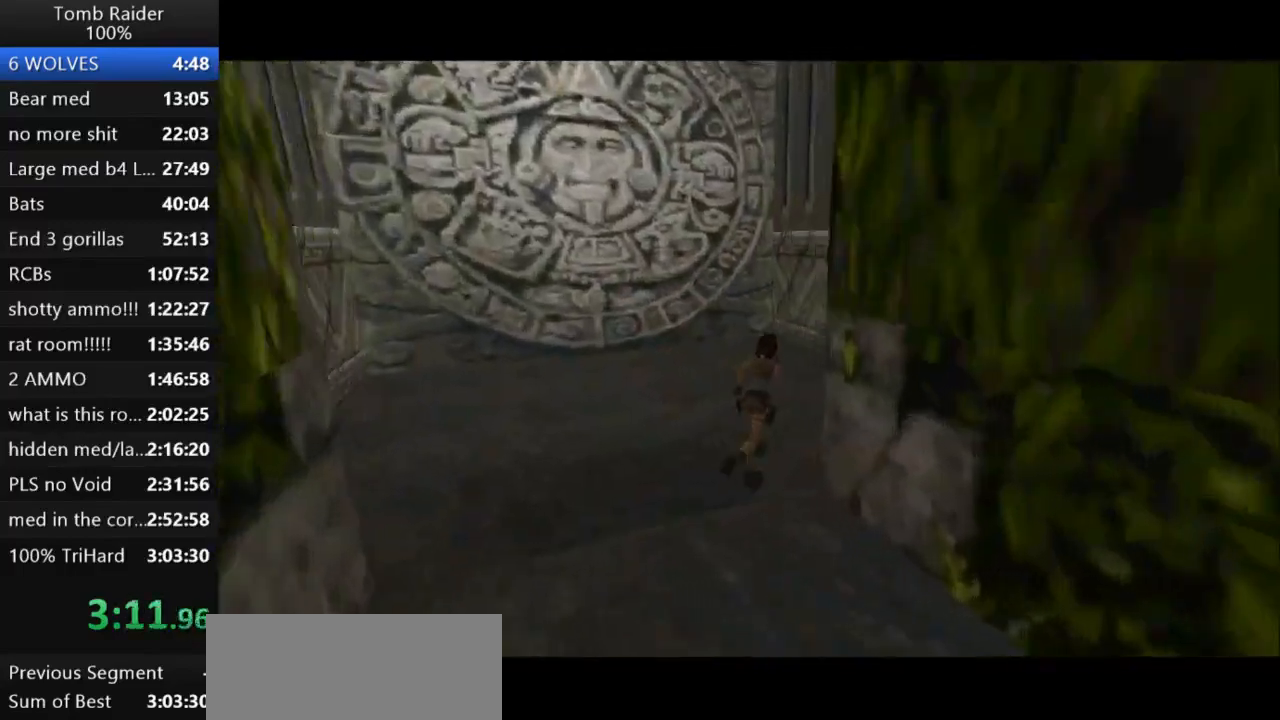
{"keys": ["right", "up"], "events": []}
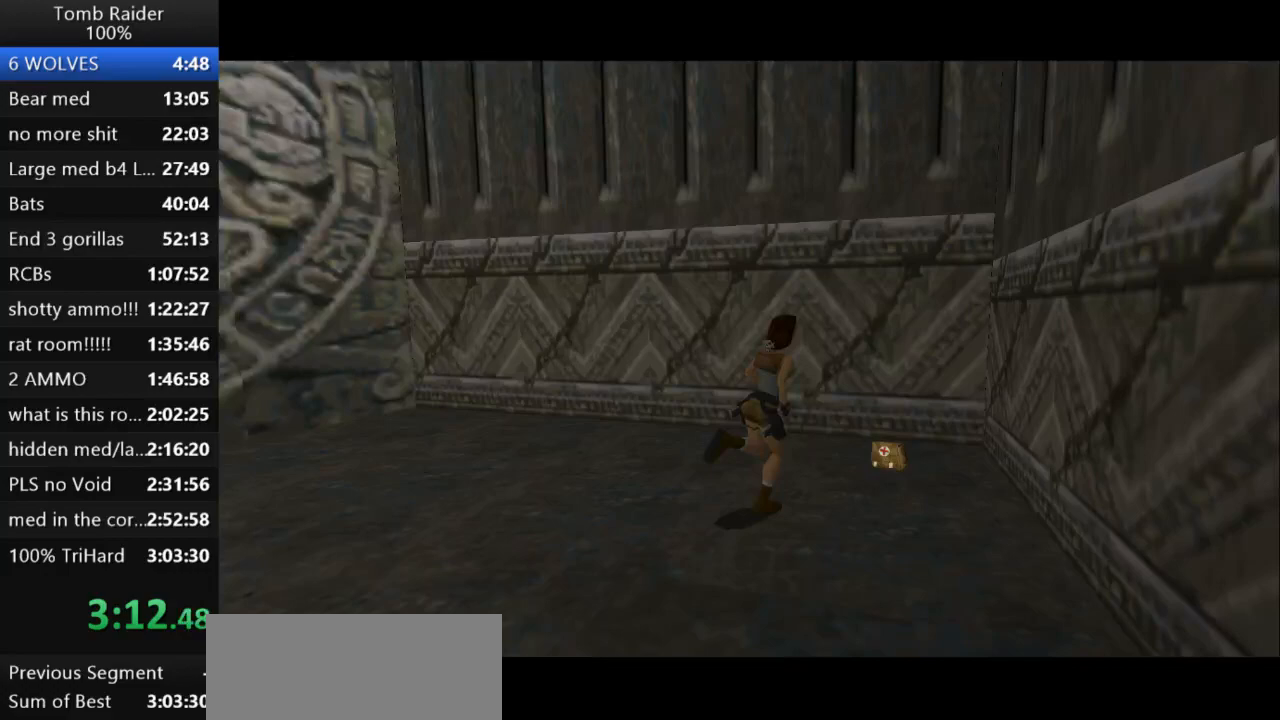
{"keys": ["action2"], "events": [[33, "right", "up"], [200, "roll2", "down"], [267, "up", "up"], [367, "action2", "down"], [367, "roll2", "up"]]}
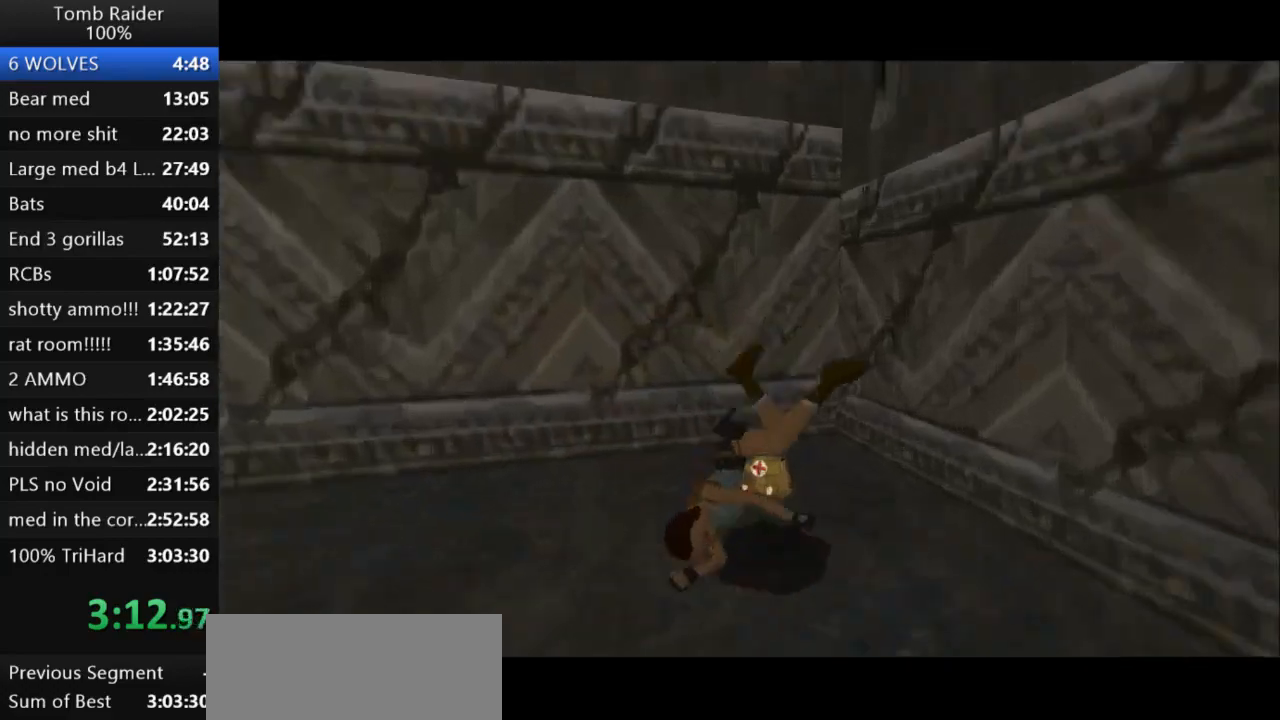
{"keys": ["action2"], "events": []}
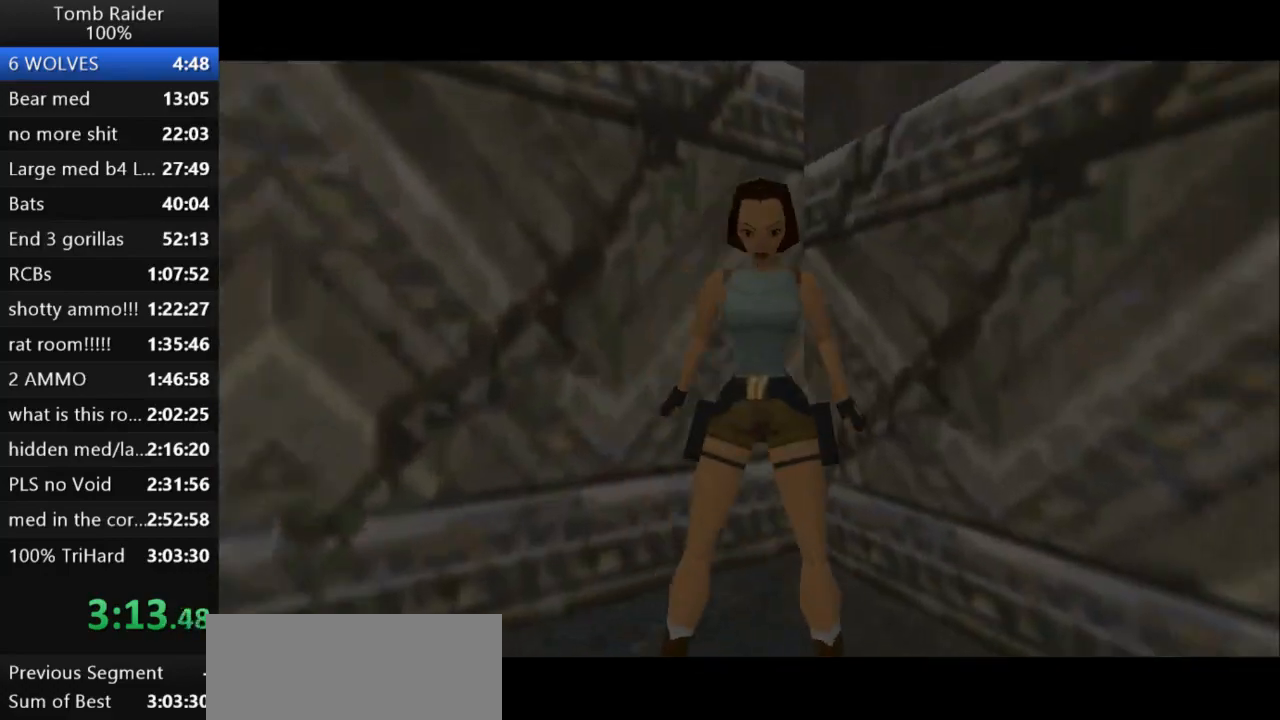
{"keys": ["left", "up"], "events": [[33, "up", "down"], [200, "action2", "up"], [367, "left", "down"]]}